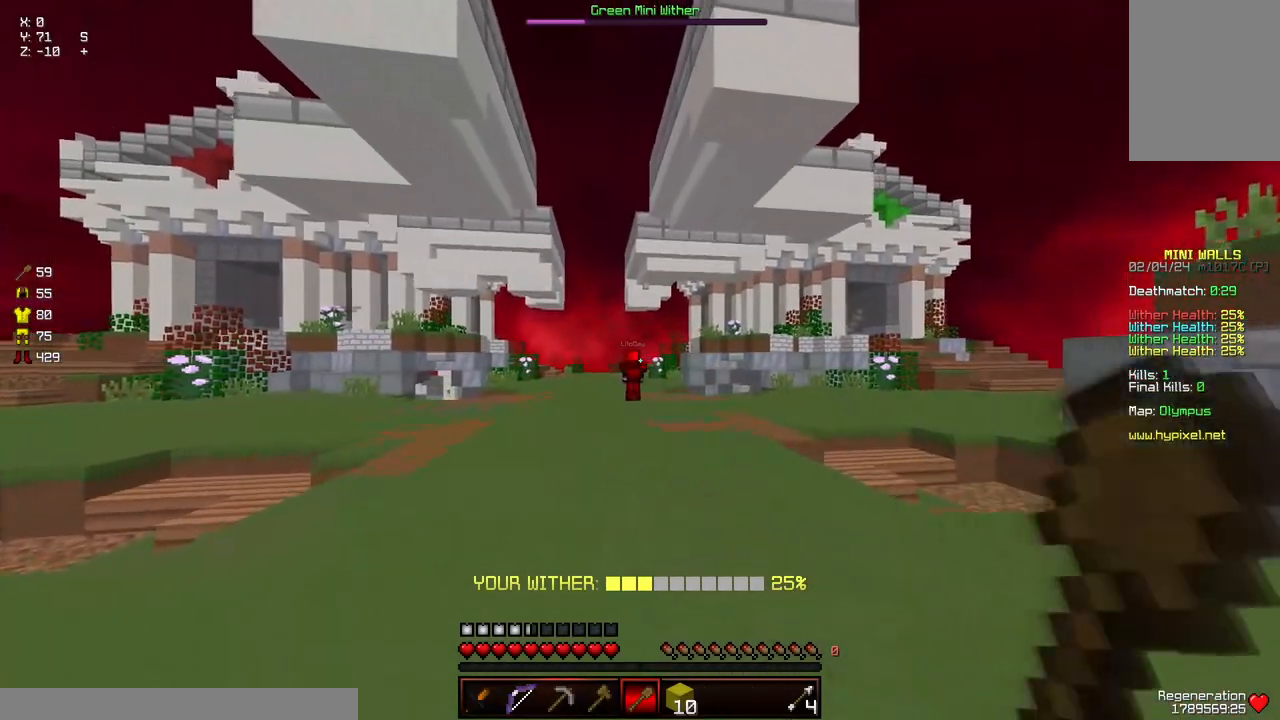
Gameplay with keyboard and mouse; each line is a JSON object with the keys and mouse buttons held at the frame after it. "events" lists presses ("down") and releases ("up") of "a", "d", "s", "space", "w", "mouse_left" and "mouse_right" between this image and that frame as [ms after this image, input, new state], when the widget could be followed in between. "mouse_left", "mouse_right" = the "left", "right" buttons of the "mouse" list. No other keys are recorded. Fast repeated clicks can show as one long hold. Mouse movement is not recorded.
{"keys": [], "mouse": [], "events": [[433, "w", "up"]]}
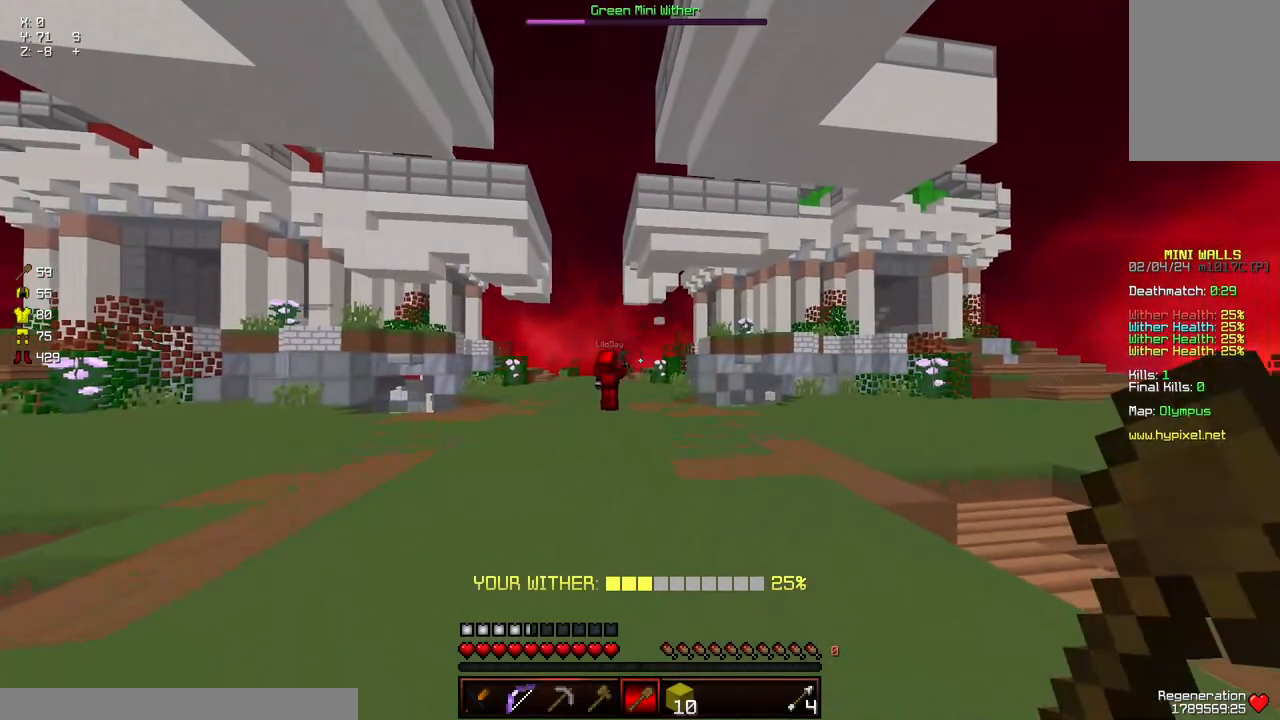
{"keys": [], "mouse": [], "events": [[50, "a", "down"], [250, "a", "up"]]}
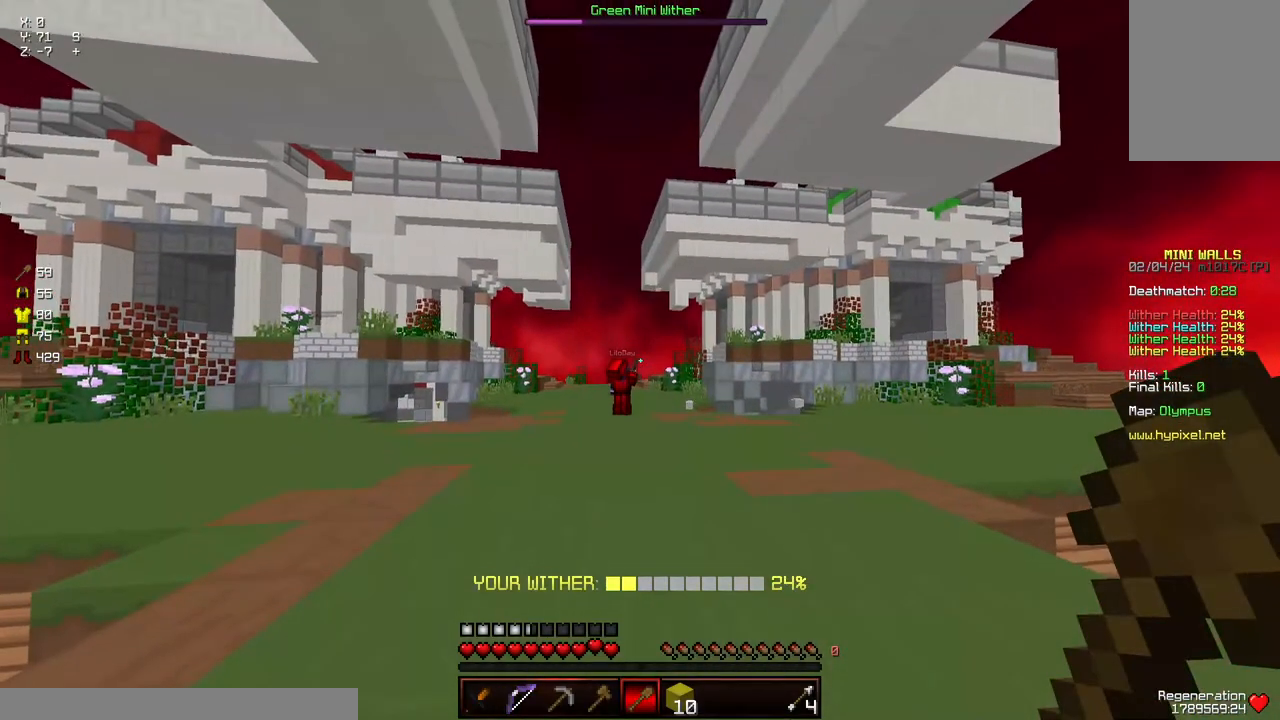
{"keys": [], "mouse": [], "events": []}
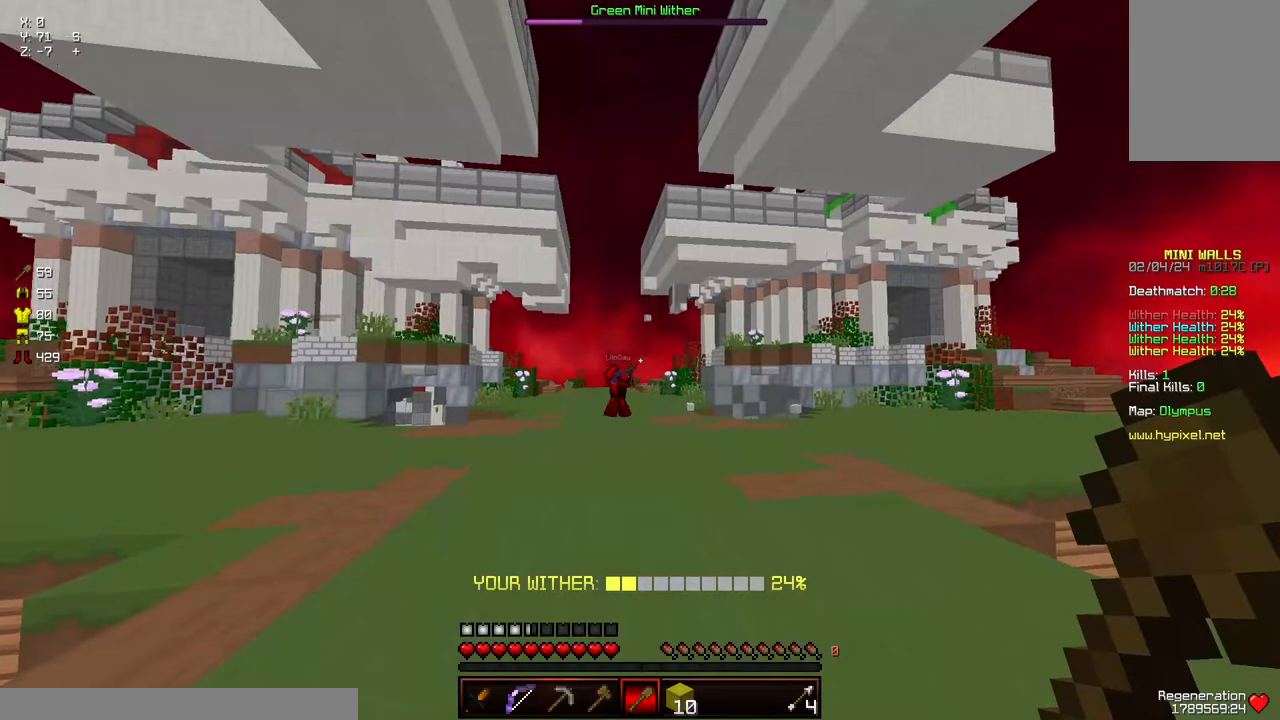
{"keys": [], "mouse": [], "events": []}
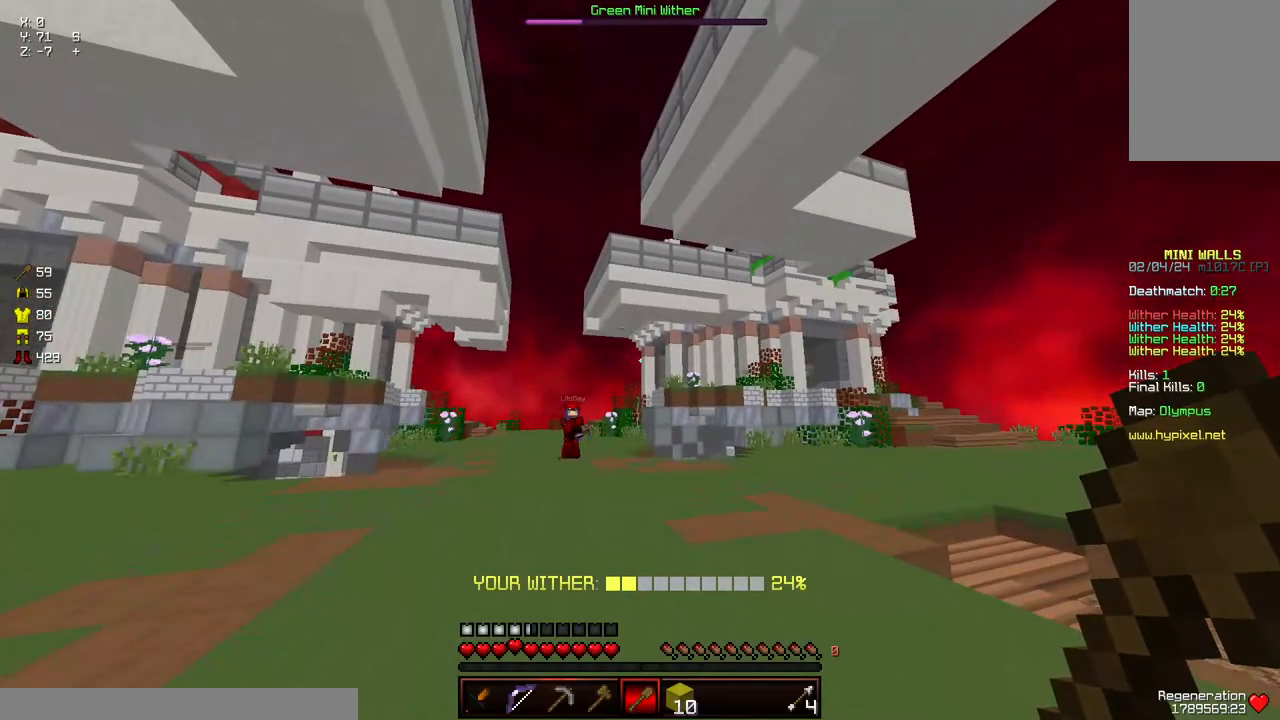
{"keys": [], "mouse": [], "events": []}
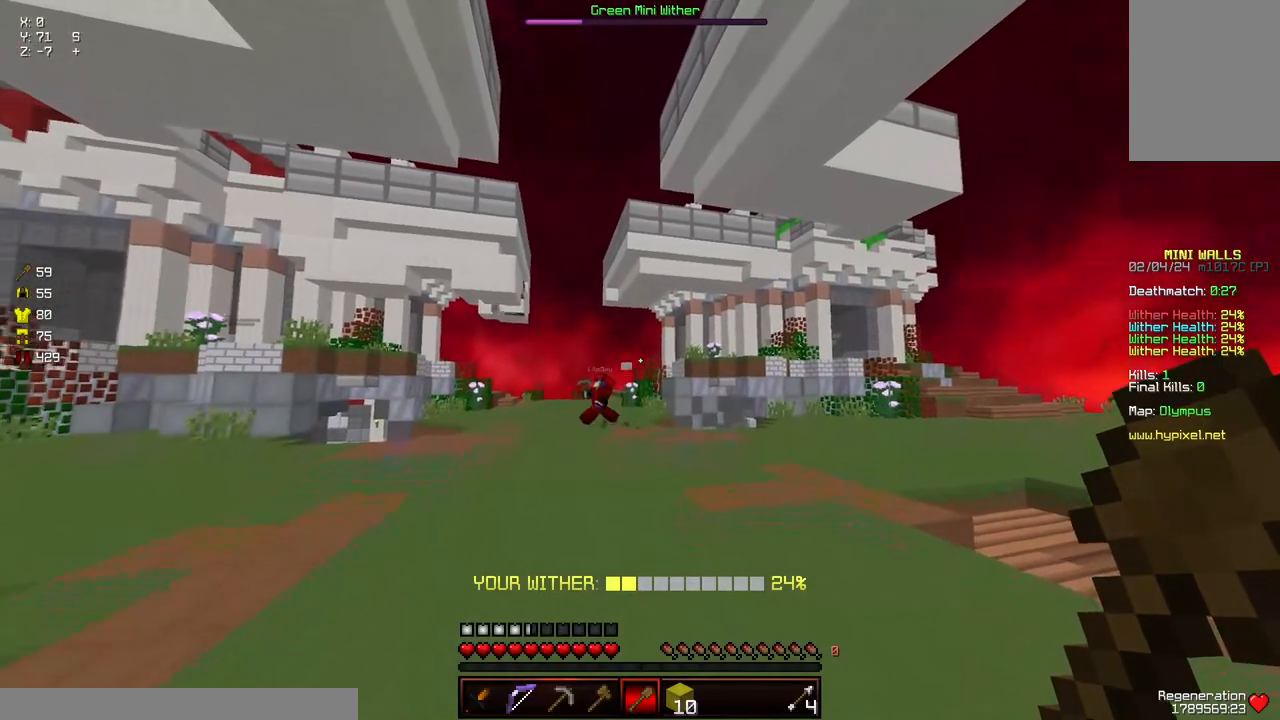
{"keys": ["d"], "mouse": [], "events": [[100, "a", "down"], [100, "w", "down"], [333, "d", "down"], [350, "a", "up"], [400, "w", "up"]]}
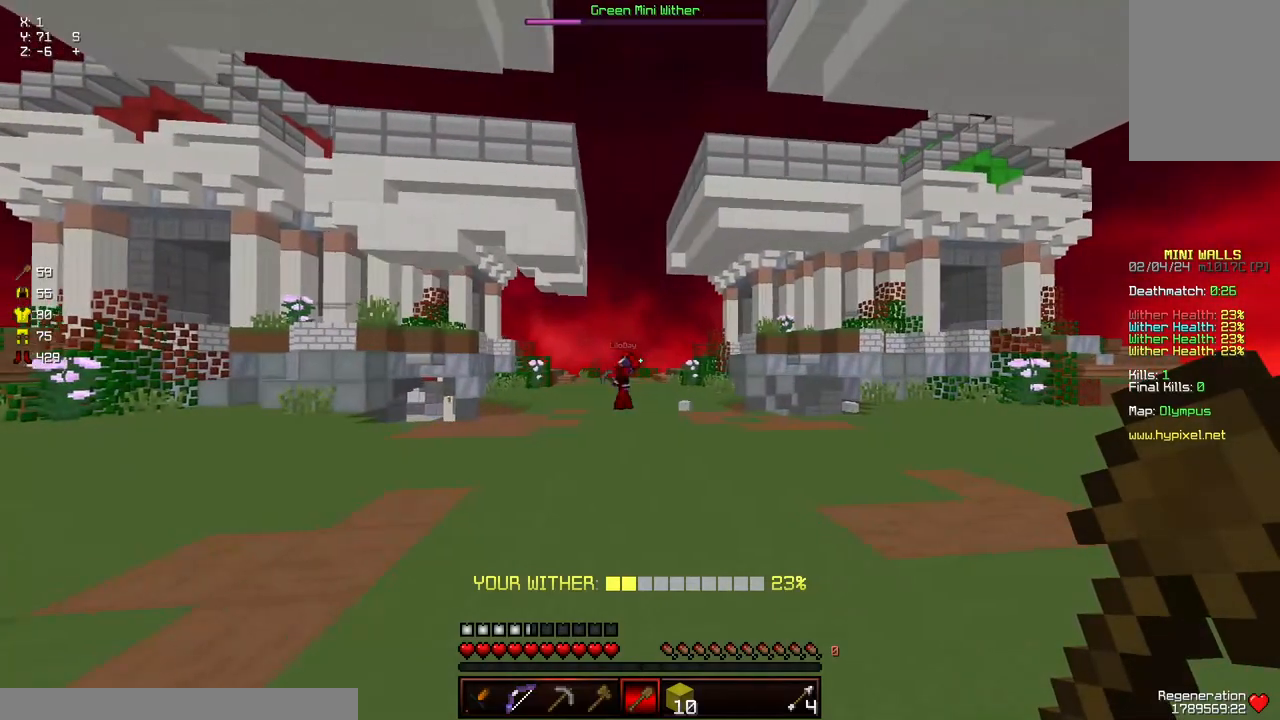
{"keys": ["a", "s"], "mouse": [], "events": [[183, "s", "down"], [267, "a", "down"], [467, "d", "up"]]}
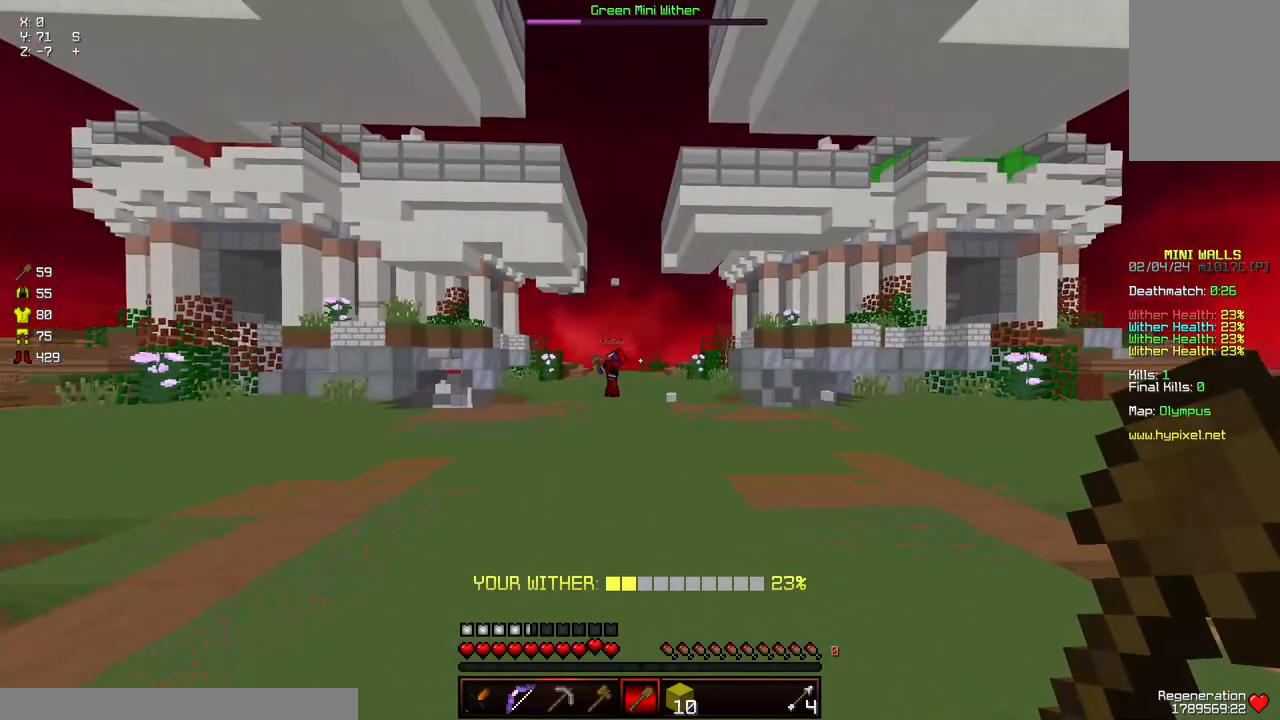
{"keys": ["d", "w"], "mouse": [], "events": [[17, "a", "up"], [17, "s", "up"], [267, "d", "down"], [267, "w", "down"]]}
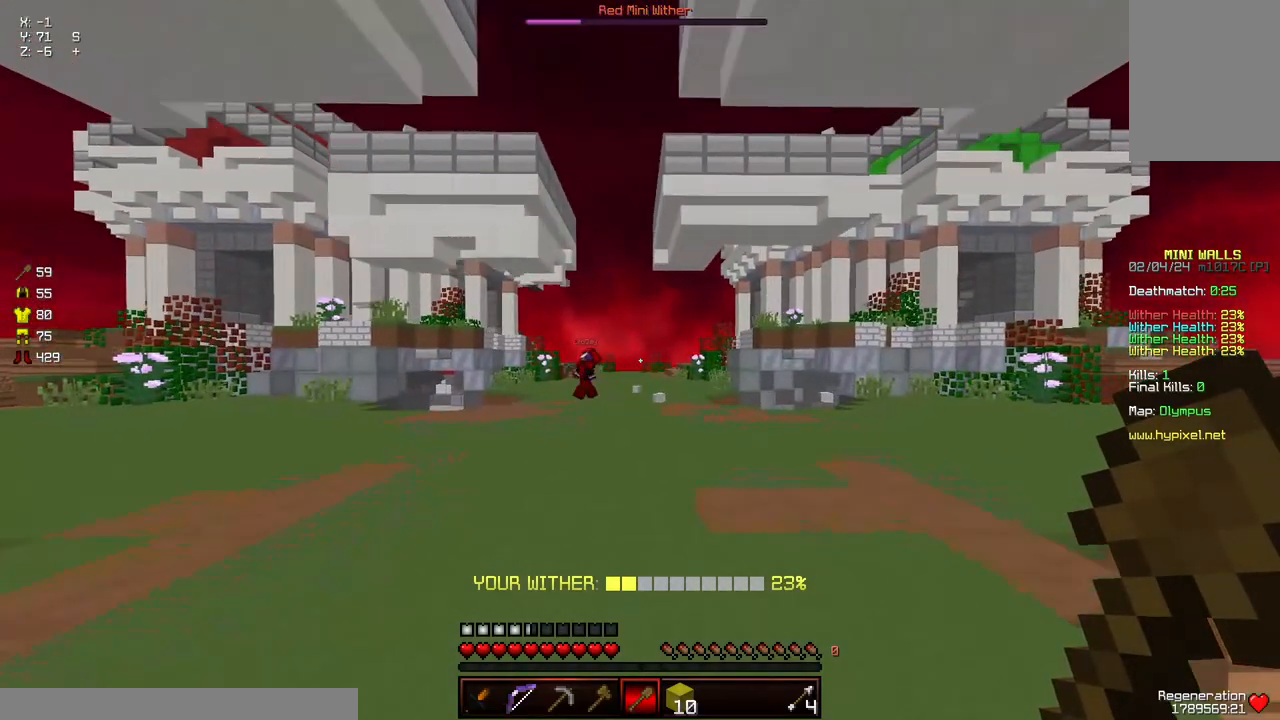
{"keys": ["d", "w"], "mouse": [], "events": [[83, "mouse_left", "down"], [333, "mouse_left", "up"], [433, "mouse_left", "down"], [483, "mouse_left", "up"]]}
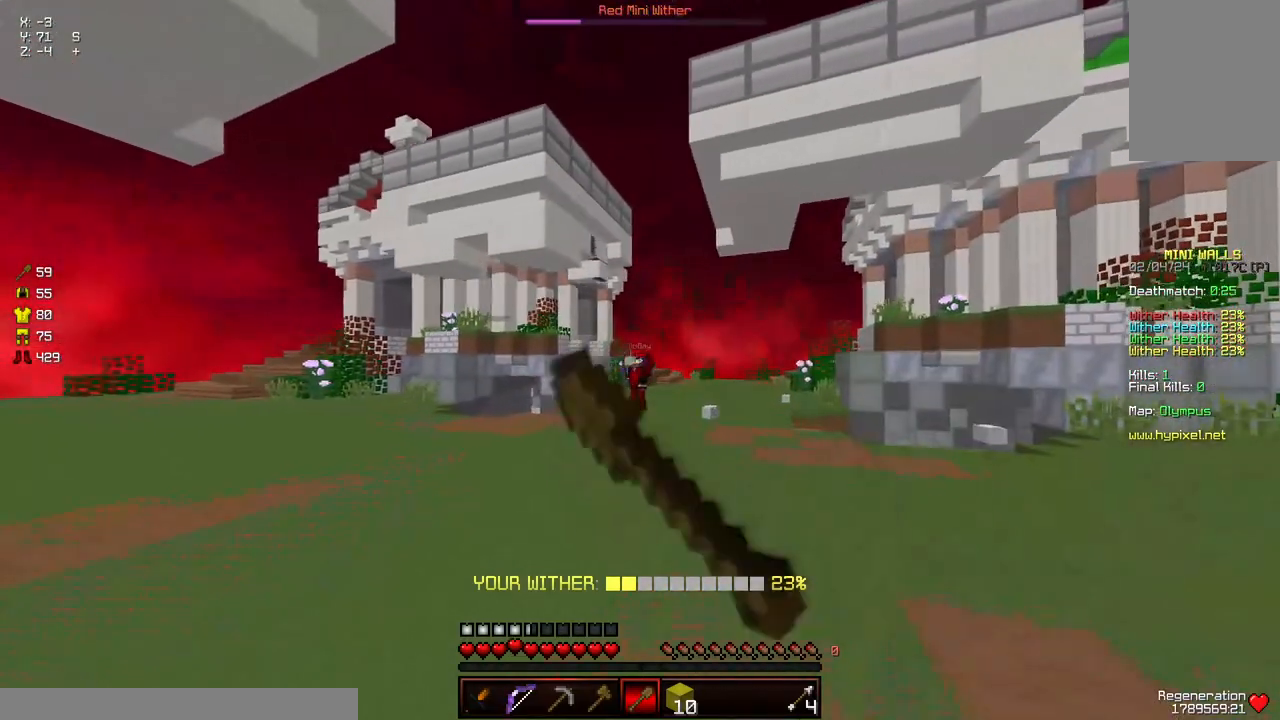
{"keys": ["d"], "mouse": [], "events": [[50, "mouse_left", "down"], [50, "w", "up"], [83, "mouse_left", "up"], [150, "mouse_left", "down"], [200, "a", "down"], [200, "d", "up"], [200, "mouse_left", "up"], [250, "mouse_left", "down"], [300, "mouse_left", "up"], [350, "mouse_left", "down"], [400, "d", "down"], [400, "mouse_left", "up"], [450, "a", "up"], [450, "mouse_left", "down"], [500, "mouse_left", "up"]]}
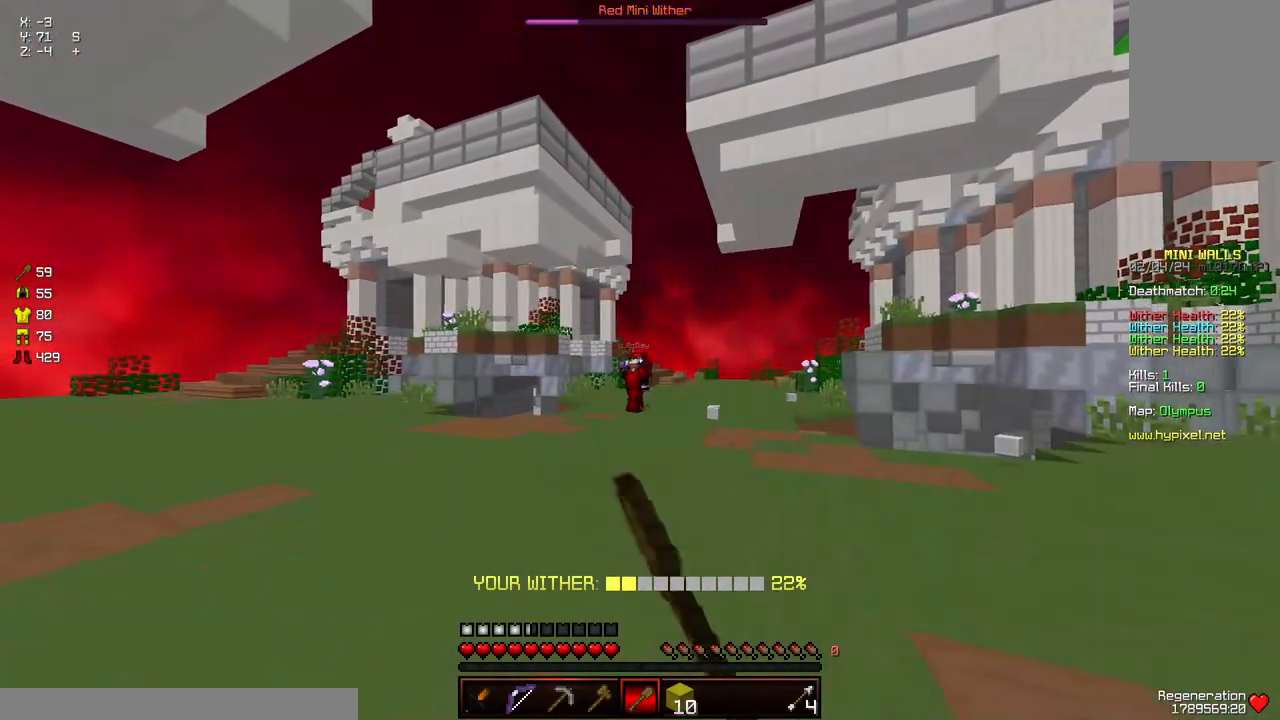
{"keys": ["a"], "mouse": [], "events": [[50, "mouse_left", "down"], [100, "mouse_left", "up"], [150, "mouse_left", "down"], [200, "mouse_left", "up"], [250, "mouse_left", "down"], [317, "mouse_left", "up"], [367, "a", "down"], [367, "mouse_left", "down"], [417, "d", "up"], [417, "mouse_left", "up"]]}
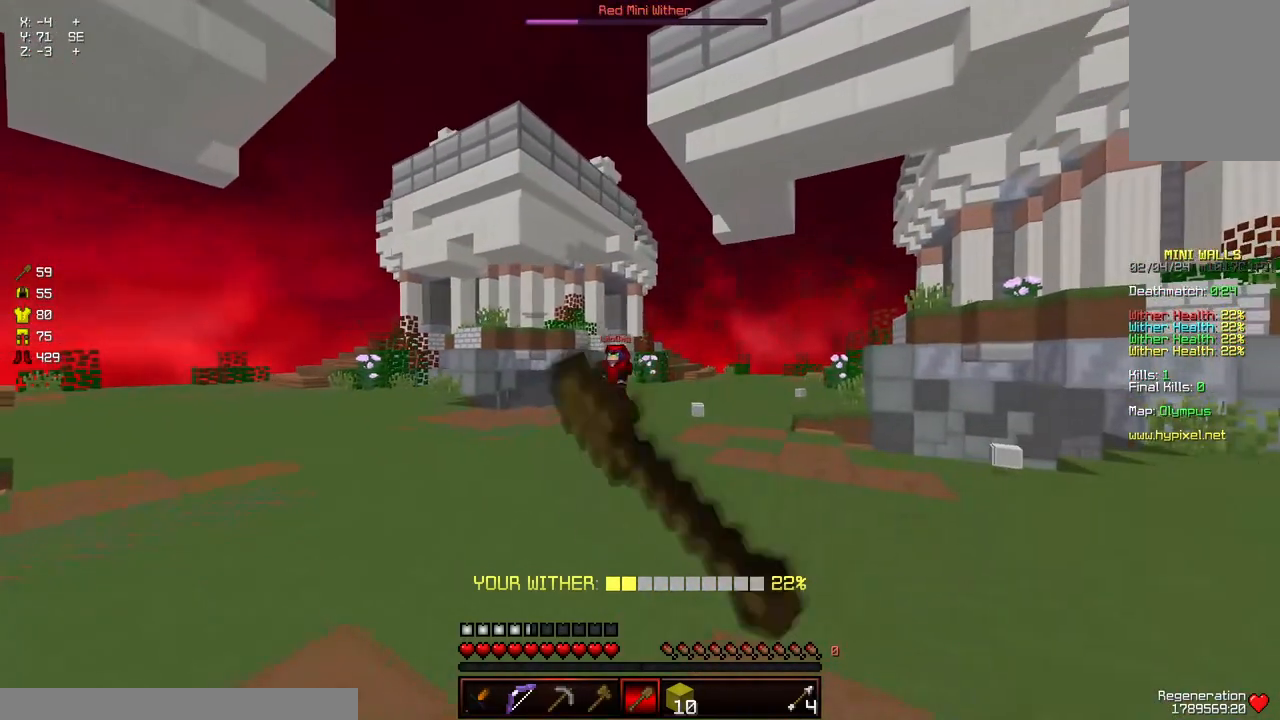
{"keys": ["d", "w"], "mouse": [], "events": [[17, "a", "up"], [67, "d", "down"], [117, "w", "down"]]}
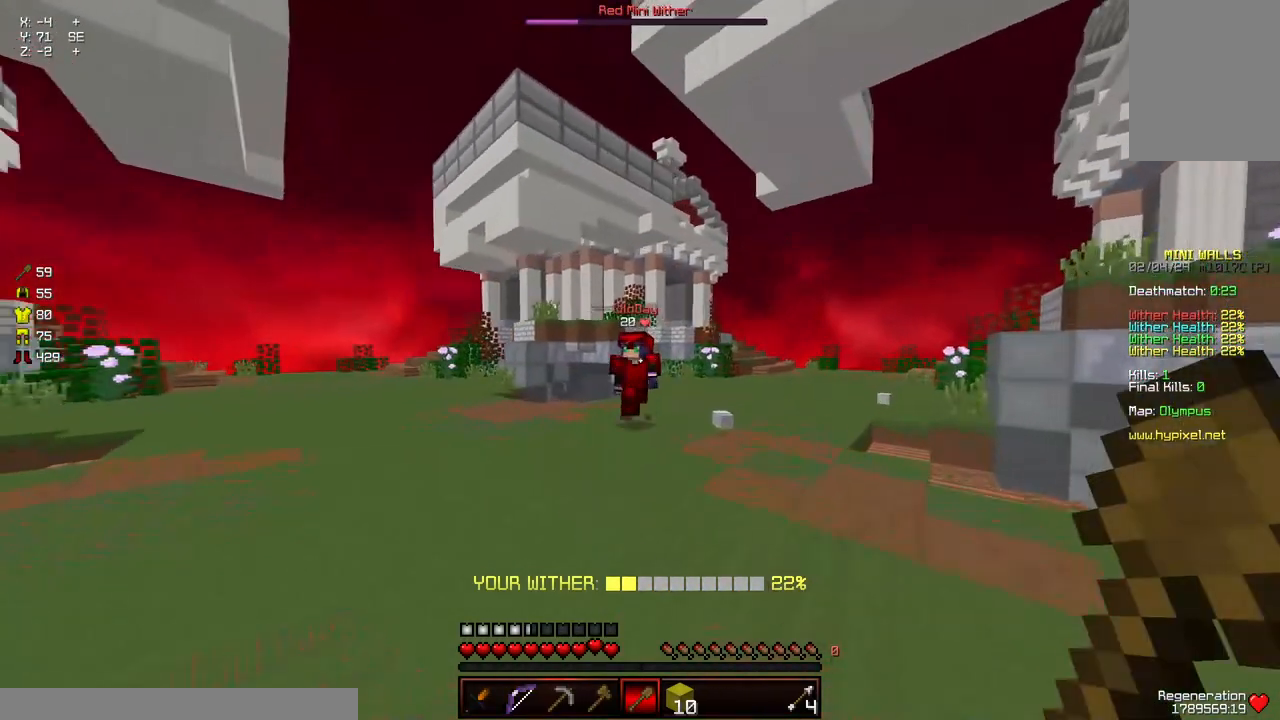
{"keys": ["a", "w"], "mouse": [], "events": [[33, "w", "up"], [133, "w", "down"], [183, "a", "down"], [183, "d", "up"]]}
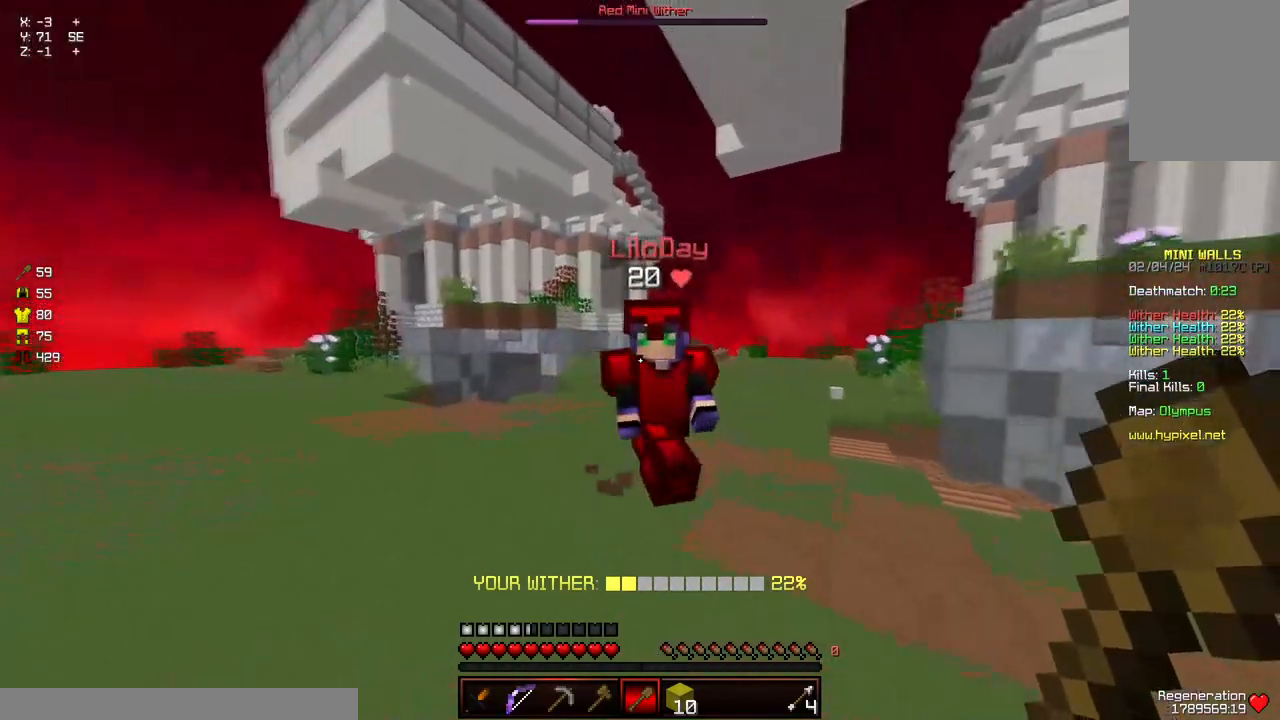
{"keys": [], "mouse": [], "events": [[33, "d", "down"], [83, "a", "up"], [83, "mouse_left", "down"], [200, "mouse_left", "up"], [250, "mouse_left", "down"], [300, "mouse_left", "up"], [350, "mouse_left", "down"], [400, "d", "up"], [400, "mouse_left", "up"], [433, "mouse_left", "down"], [500, "mouse_left", "up"], [500, "w", "up"]]}
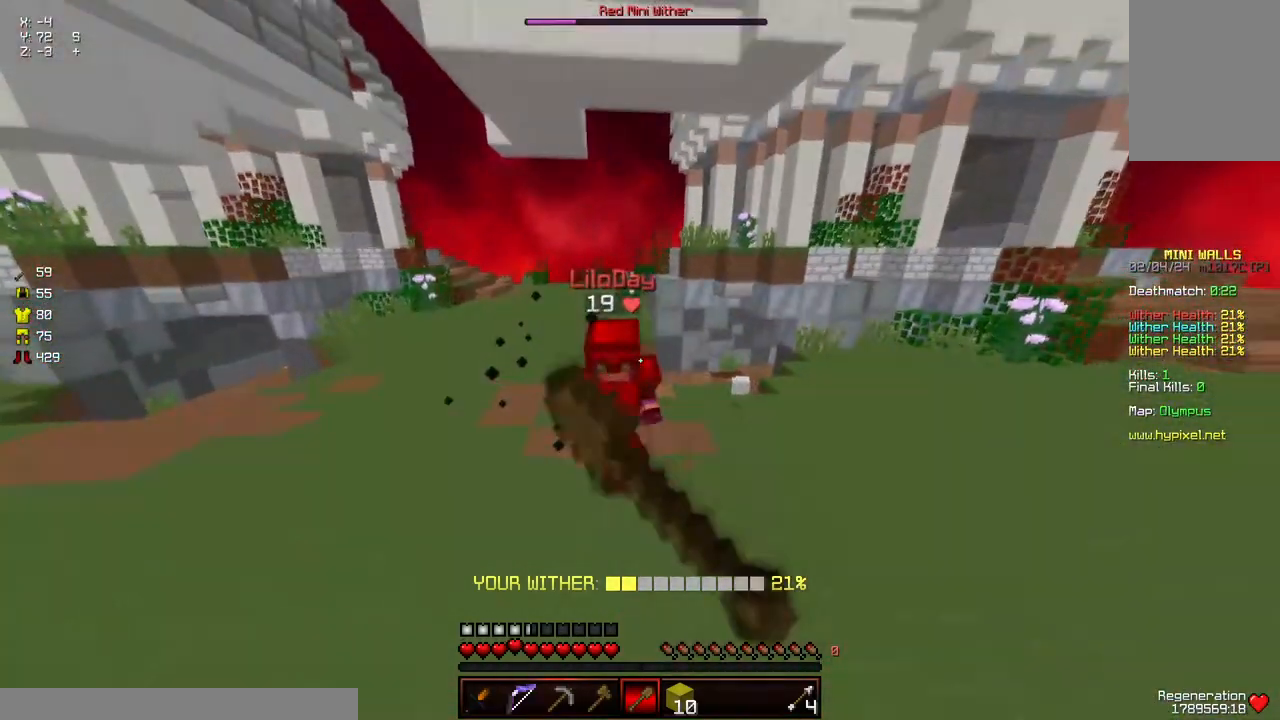
{"keys": ["a", "w"], "mouse": [], "events": [[33, "w", "down"], [50, "mouse_left", "down"], [100, "mouse_left", "up"], [150, "mouse_left", "down"], [200, "mouse_left", "up"], [233, "mouse_left", "down"], [250, "a", "down"], [300, "mouse_left", "up"], [400, "w", "up"], [467, "w", "down"]]}
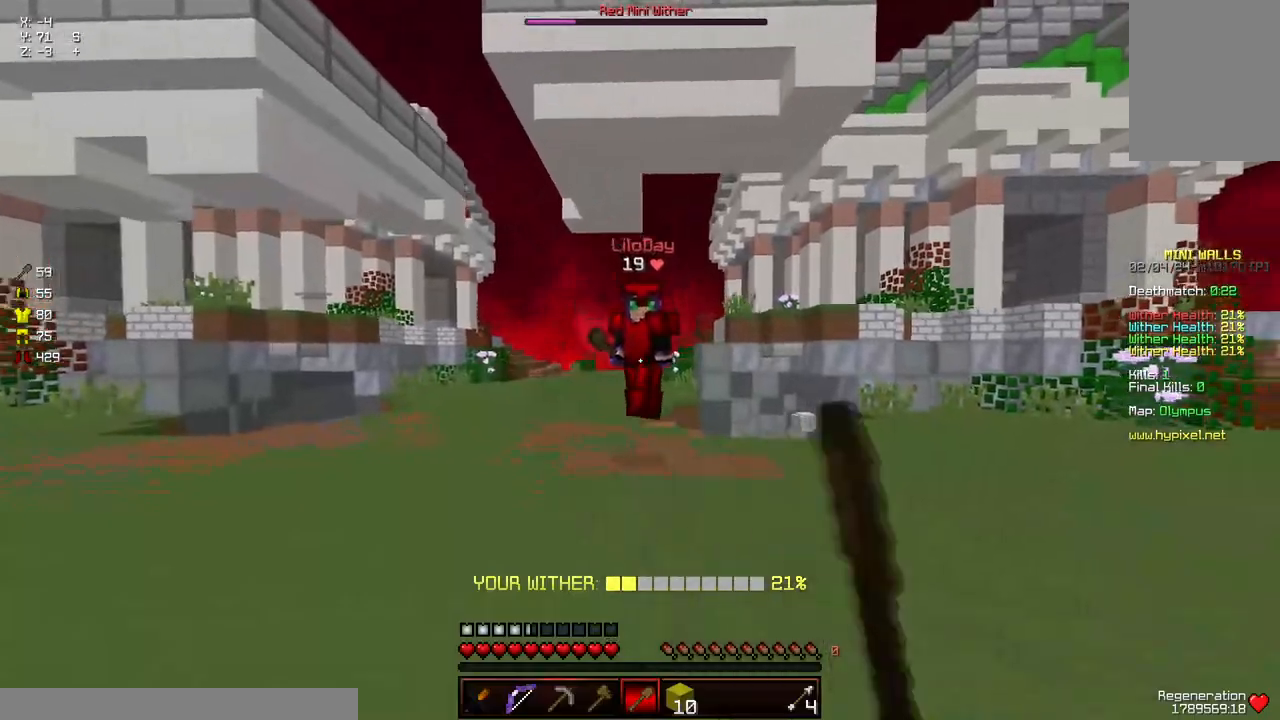
{"keys": ["a", "w"], "mouse": ["left"], "events": [[117, "a", "up"], [117, "d", "down"], [367, "a", "down"], [367, "d", "up"], [417, "mouse_left", "down"]]}
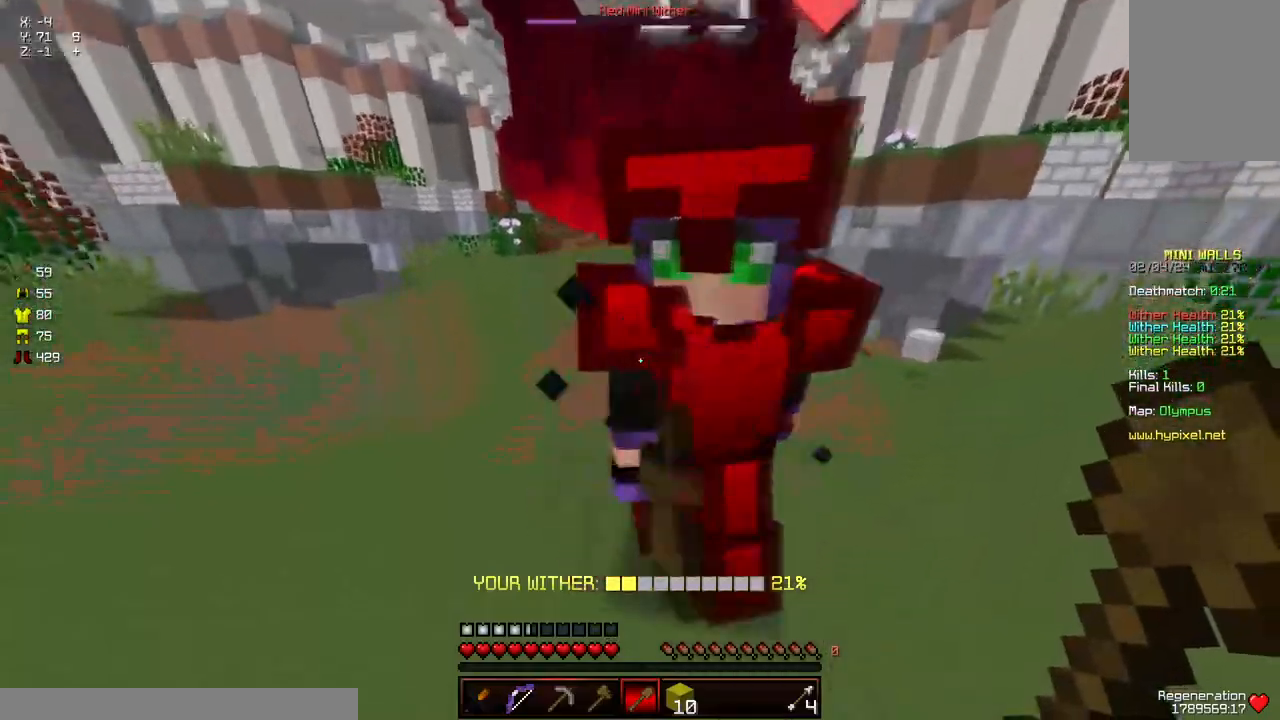
{"keys": [], "mouse": ["left"], "events": [[17, "mouse_left", "up"], [83, "mouse_left", "down"], [133, "a", "up"], [133, "mouse_left", "up"], [167, "mouse_left", "down"], [233, "mouse_left", "up"], [333, "mouse_left", "down"], [383, "mouse_left", "up"], [483, "mouse_left", "down"], [483, "w", "up"]]}
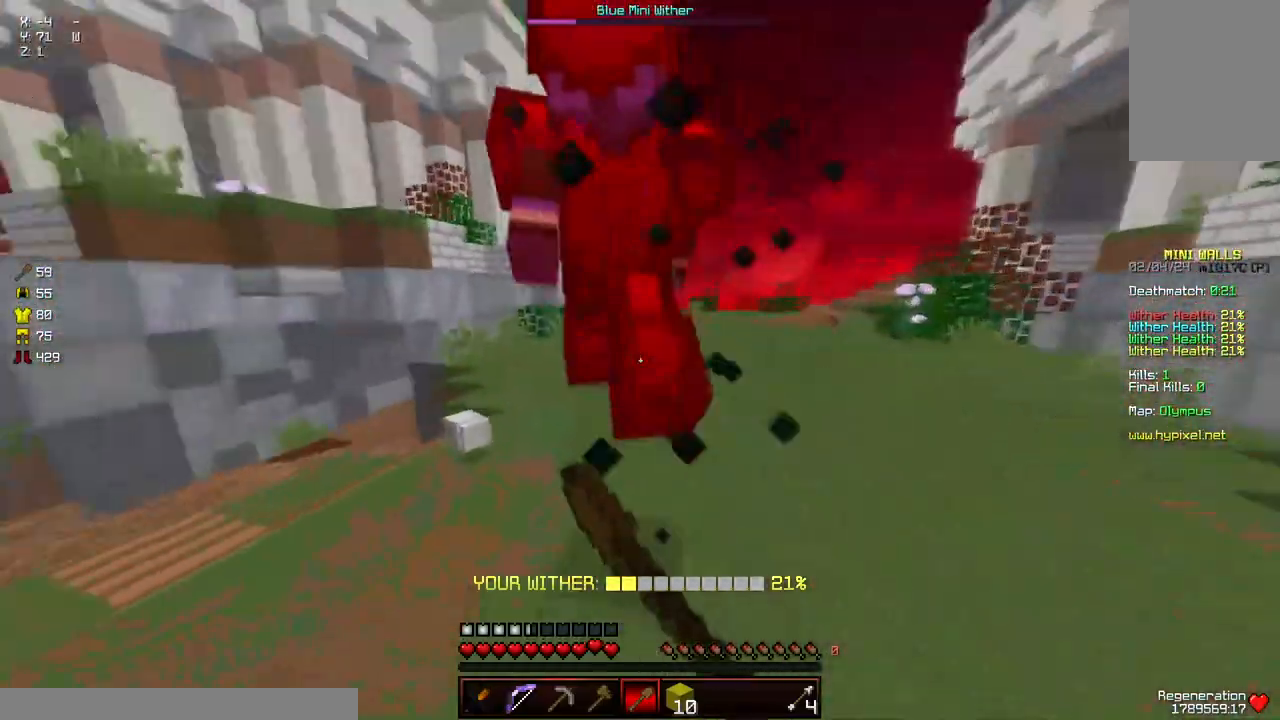
{"keys": ["a", "s"], "mouse": [], "events": [[33, "mouse_left", "up"], [33, "w", "down"], [83, "mouse_left", "down"], [83, "w", "up"], [133, "mouse_left", "up"], [133, "w", "down"], [183, "mouse_left", "down"], [233, "mouse_left", "up"], [400, "w", "up"], [450, "s", "down"], [500, "a", "down"]]}
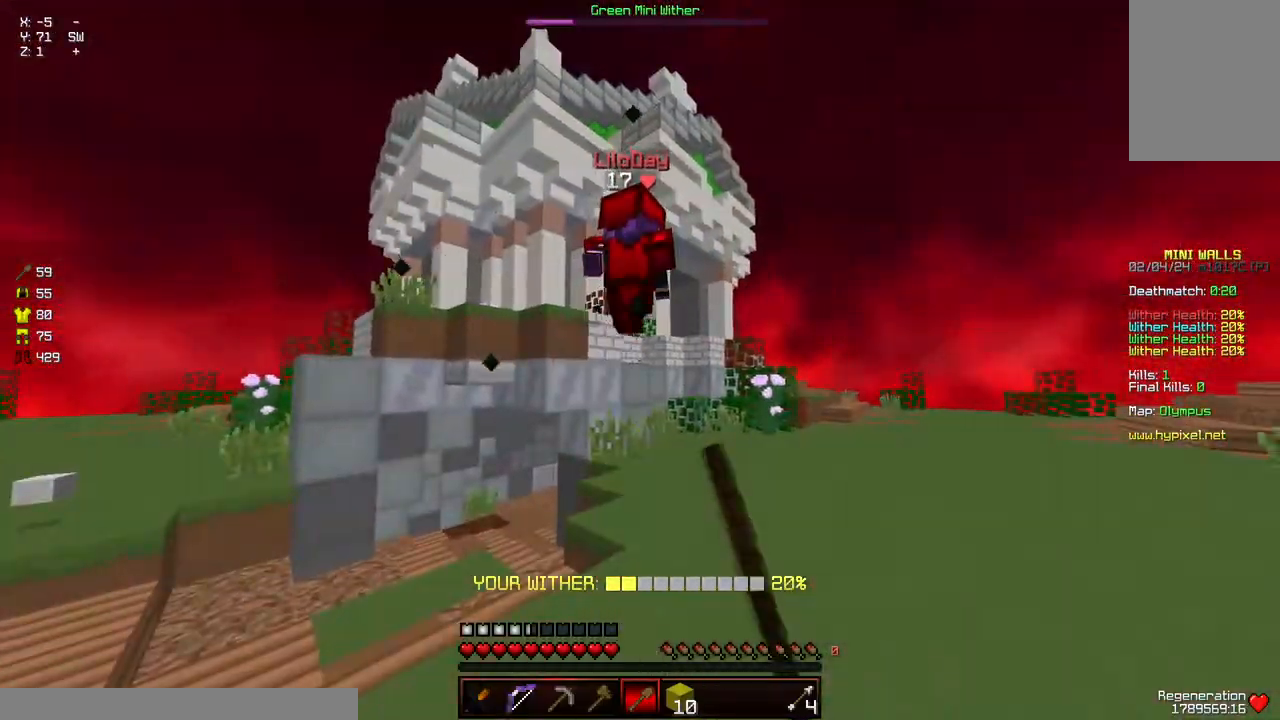
{"keys": ["d", "w"], "mouse": [], "events": [[100, "s", "up"], [150, "w", "down"], [250, "mouse_left", "down"], [250, "w", "up"], [300, "a", "up"], [300, "d", "down"], [300, "mouse_left", "up"], [400, "w", "down"]]}
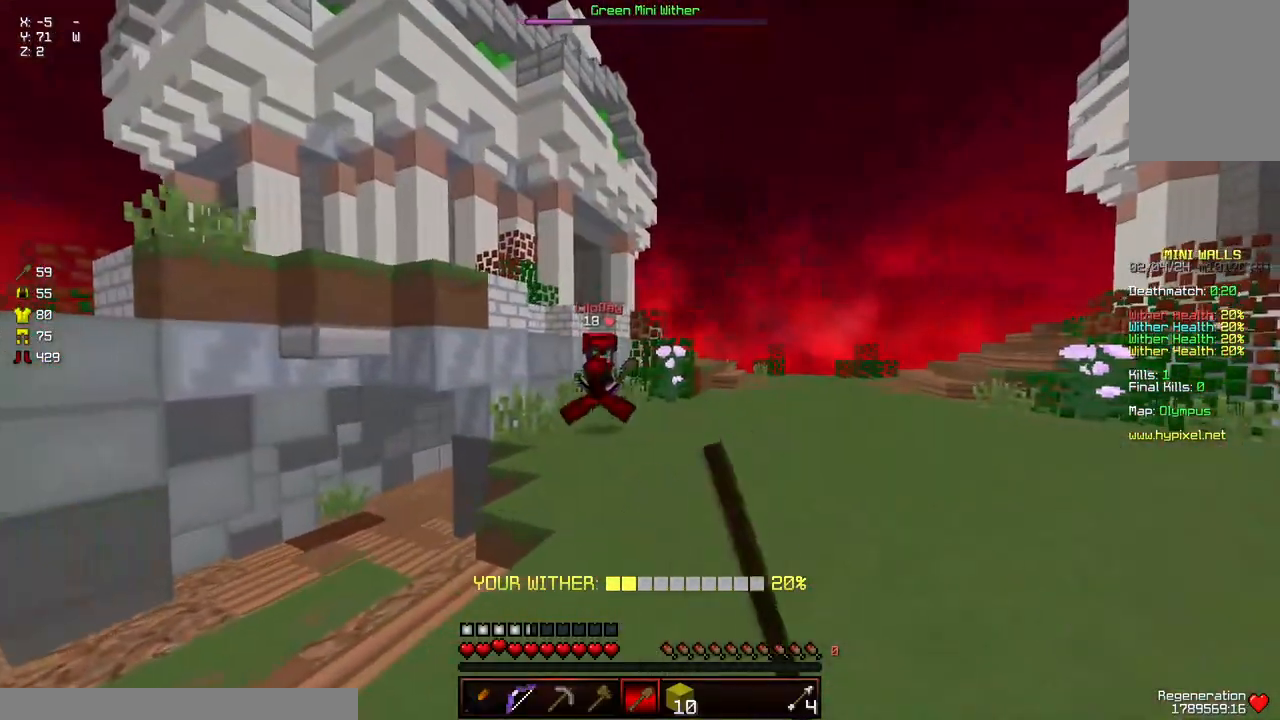
{"keys": ["d", "w"], "mouse": [], "events": [[17, "a", "down"], [67, "d", "up"], [417, "d", "down"], [467, "a", "up"]]}
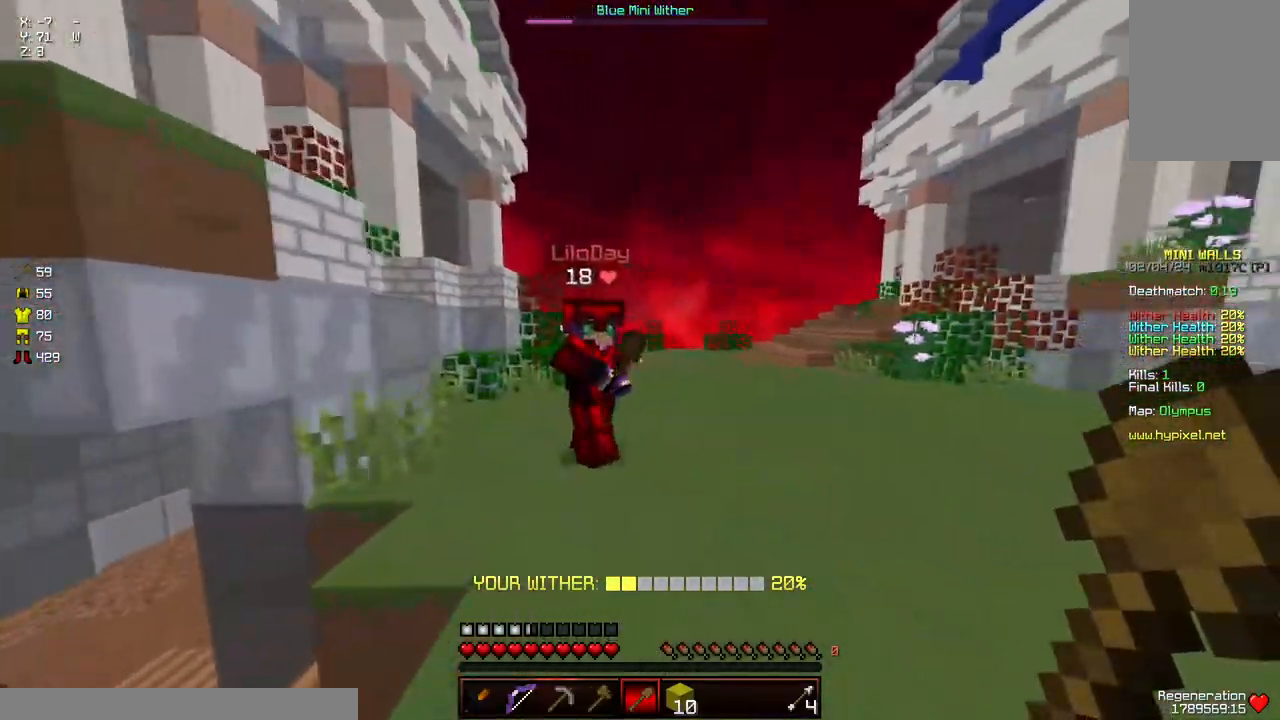
{"keys": ["d", "w"], "mouse": ["left"], "events": [[17, "mouse_left", "down"], [67, "mouse_left", "up"], [117, "mouse_left", "down"], [167, "a", "down"], [167, "d", "up"], [217, "mouse_left", "up"], [267, "mouse_left", "down"], [333, "a", "up"], [333, "d", "down"], [333, "mouse_left", "up"], [383, "mouse_left", "down"], [433, "mouse_left", "up"], [483, "mouse_left", "down"]]}
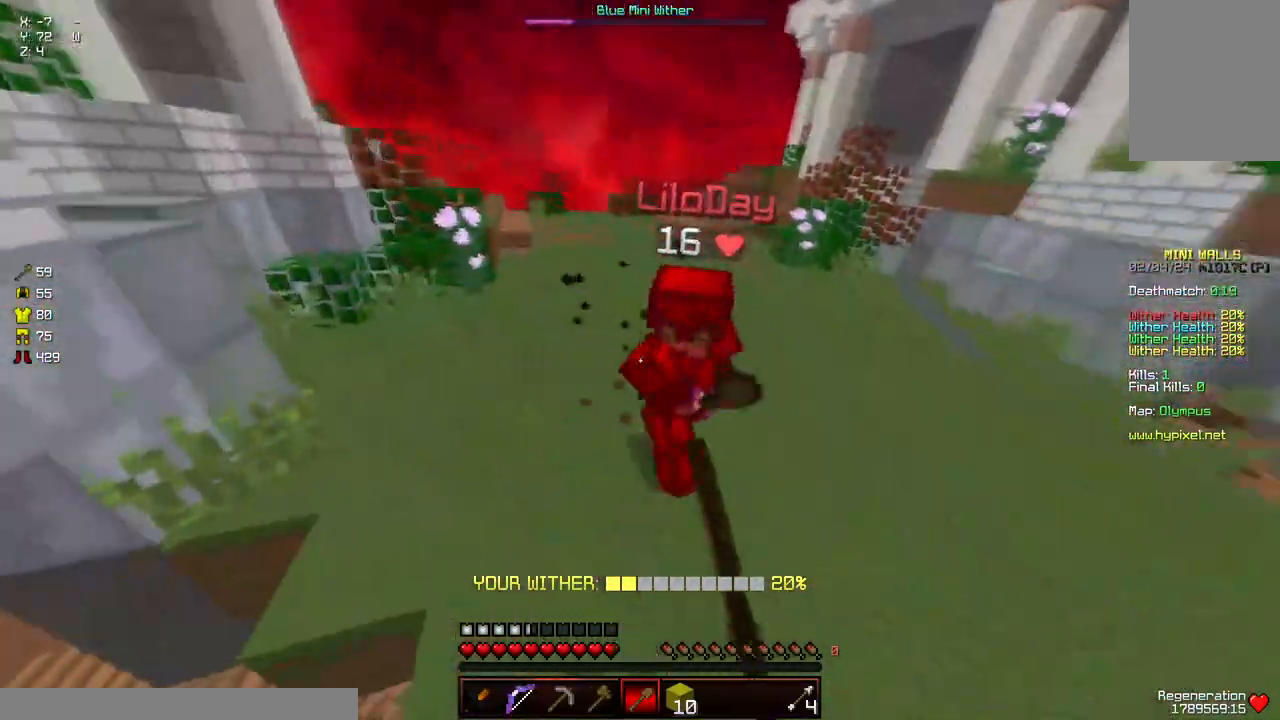
{"keys": ["w"], "mouse": ["left"], "events": [[33, "mouse_left", "up"], [83, "mouse_left", "down"], [133, "d", "up"], [133, "mouse_left", "up"], [183, "mouse_left", "down"], [183, "w", "up"], [233, "mouse_left", "up"], [233, "w", "down"], [267, "mouse_left", "down"], [333, "mouse_left", "up"], [383, "mouse_left", "down"], [433, "mouse_left", "up"], [483, "mouse_left", "down"]]}
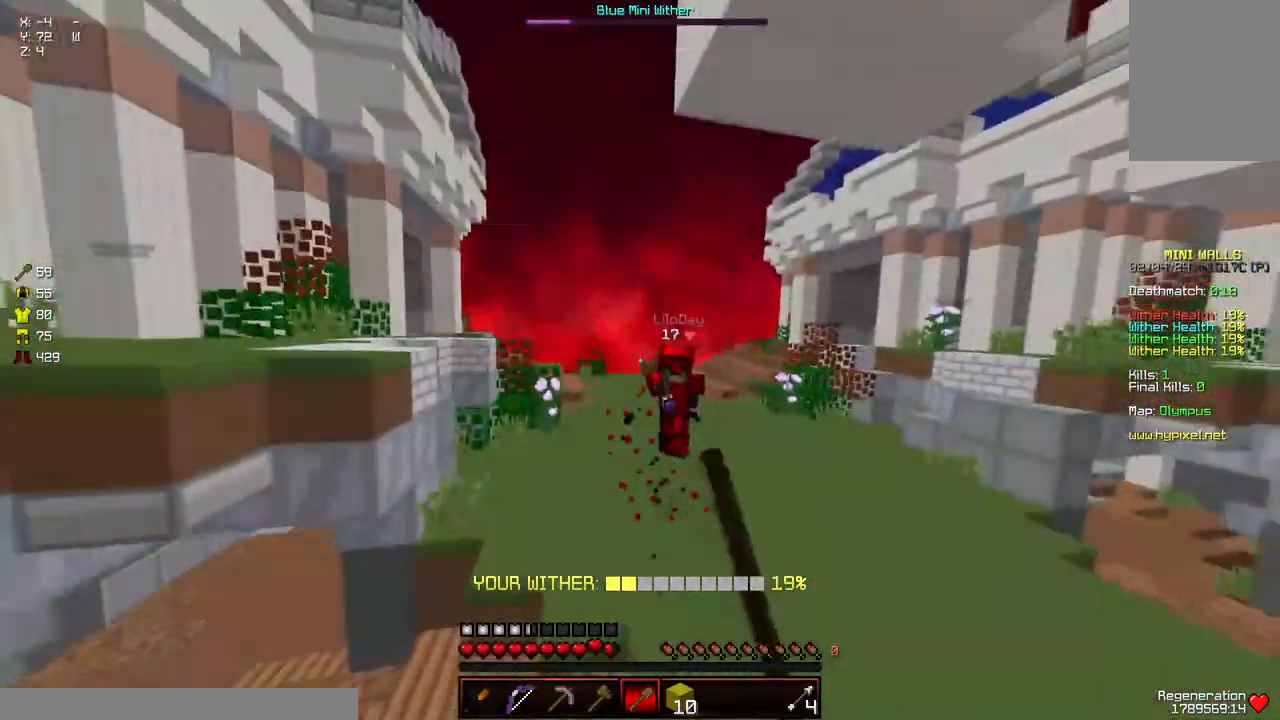
{"keys": ["d", "w"], "mouse": [], "events": [[50, "mouse_left", "up"], [100, "mouse_left", "down"], [150, "w", "up"], [200, "d", "down"], [200, "mouse_left", "up"], [200, "w", "down"], [300, "mouse_left", "down"], [350, "mouse_left", "up"], [350, "w", "up"], [400, "w", "down"], [450, "mouse_left", "down"], [500, "mouse_left", "up"]]}
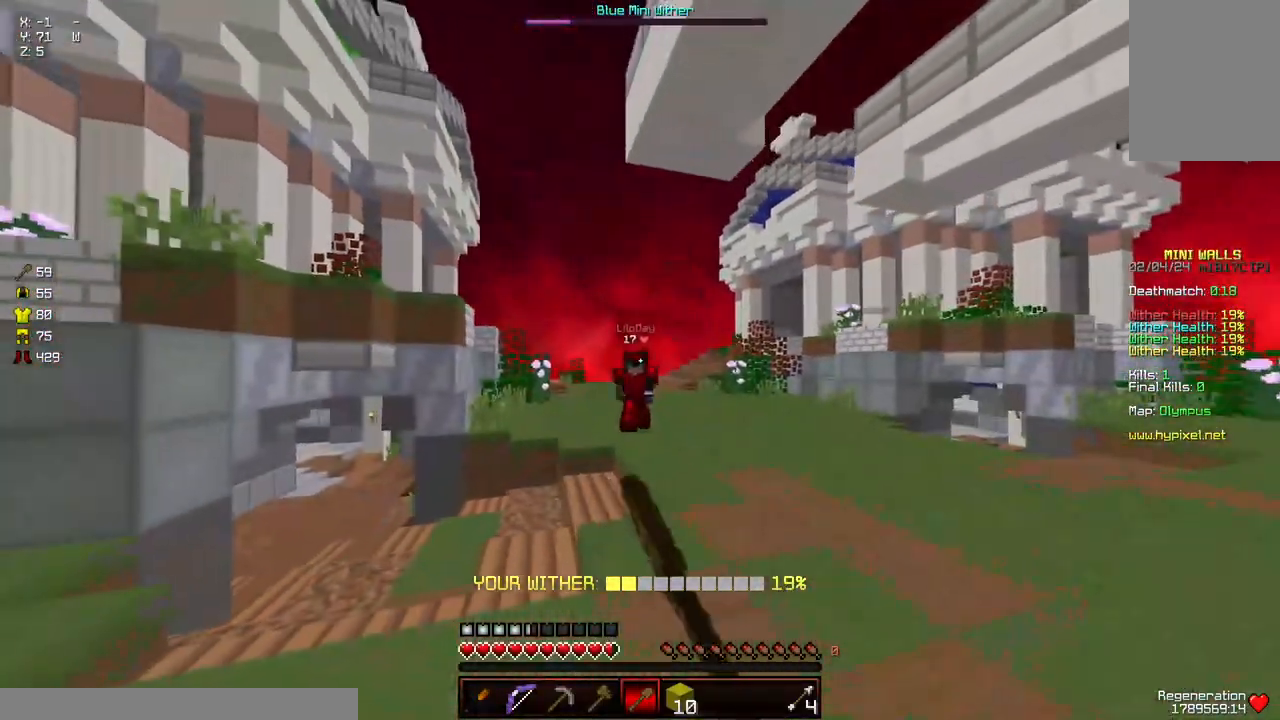
{"keys": ["d", "w"], "mouse": ["left"], "events": [[50, "mouse_left", "down"], [100, "mouse_left", "up"], [167, "mouse_left", "down"], [217, "mouse_left", "up"], [217, "w", "up"], [250, "mouse_left", "down"], [267, "w", "down"], [317, "mouse_left", "up"], [367, "mouse_left", "down"], [417, "mouse_left", "up"], [467, "mouse_left", "down"]]}
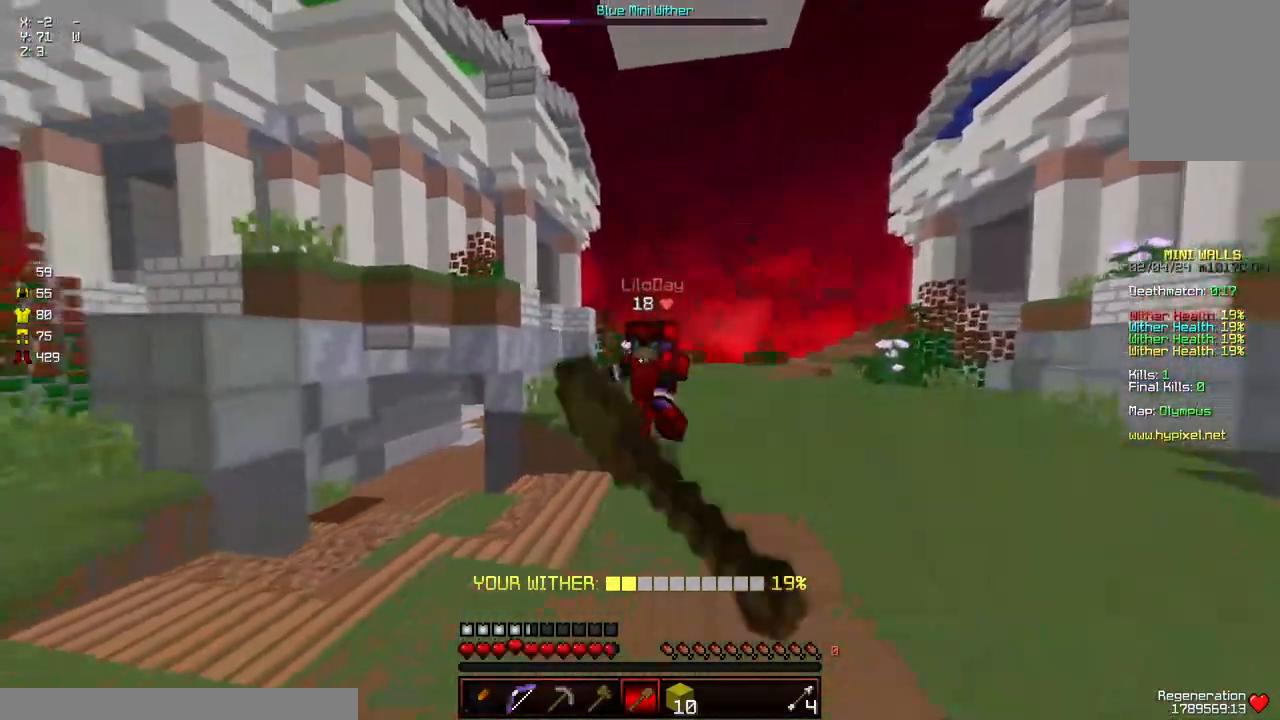
{"keys": ["w"], "mouse": [], "events": [[17, "mouse_left", "up"], [67, "d", "up"], [117, "a", "down"], [233, "mouse_left", "down"], [283, "a", "up"], [283, "mouse_left", "up"], [333, "d", "down"], [333, "mouse_left", "down"], [383, "d", "up"], [383, "mouse_left", "up"], [417, "mouse_left", "down"], [483, "mouse_left", "up"]]}
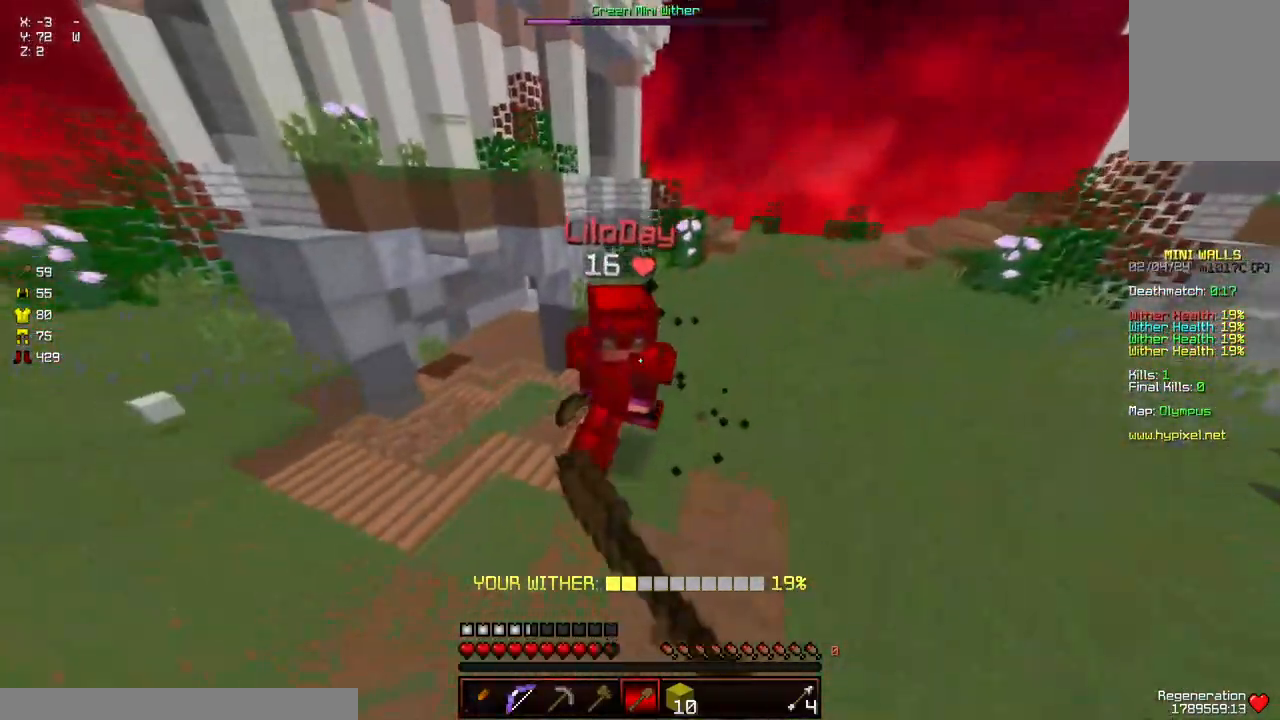
{"keys": ["w"], "mouse": [], "events": [[17, "mouse_left", "down"], [83, "mouse_left", "up"], [117, "mouse_left", "down"], [133, "w", "up"], [183, "mouse_left", "up"], [183, "w", "down"], [233, "mouse_left", "down"], [283, "mouse_left", "up"], [333, "mouse_left", "down"], [383, "mouse_left", "up"], [450, "mouse_left", "down"], [483, "mouse_left", "up"]]}
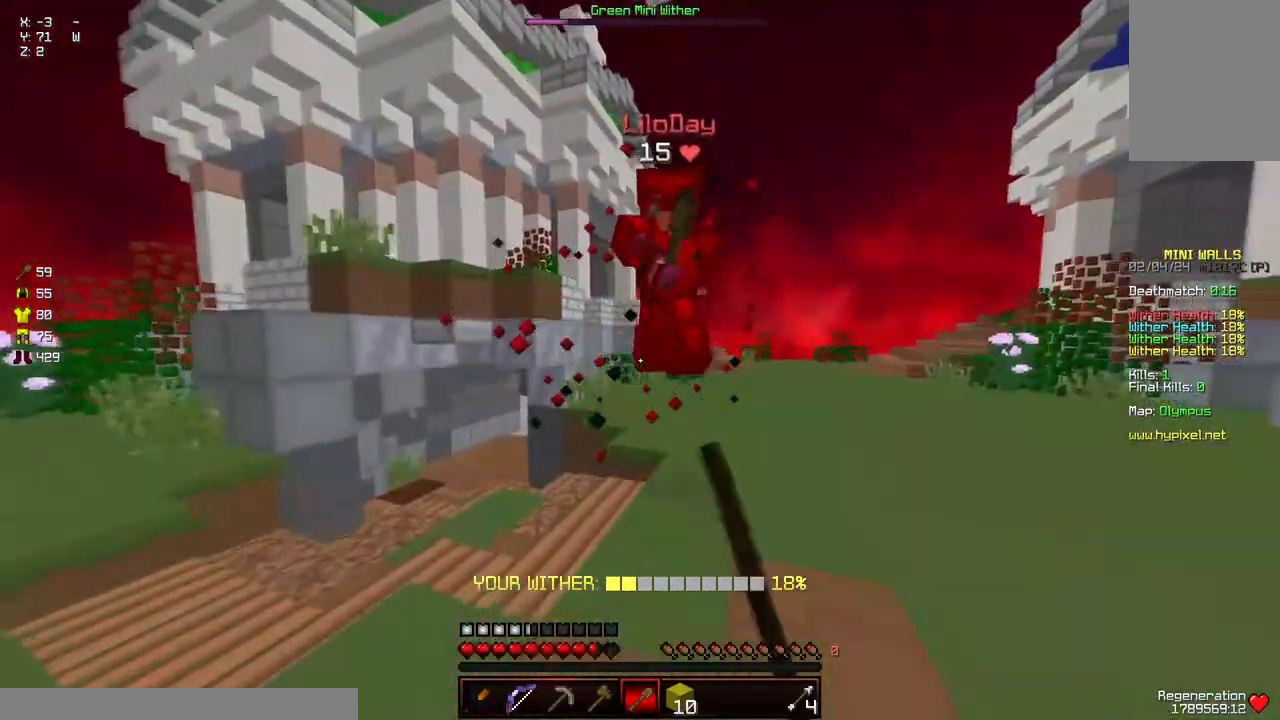
{"keys": ["w"], "mouse": [], "events": [[50, "mouse_left", "down"], [100, "mouse_left", "up"], [150, "space", "down"], [250, "mouse_left", "down"], [300, "mouse_left", "up"], [300, "space", "up"], [350, "mouse_left", "down"], [400, "mouse_left", "up"], [400, "w", "up"], [433, "w", "down"]]}
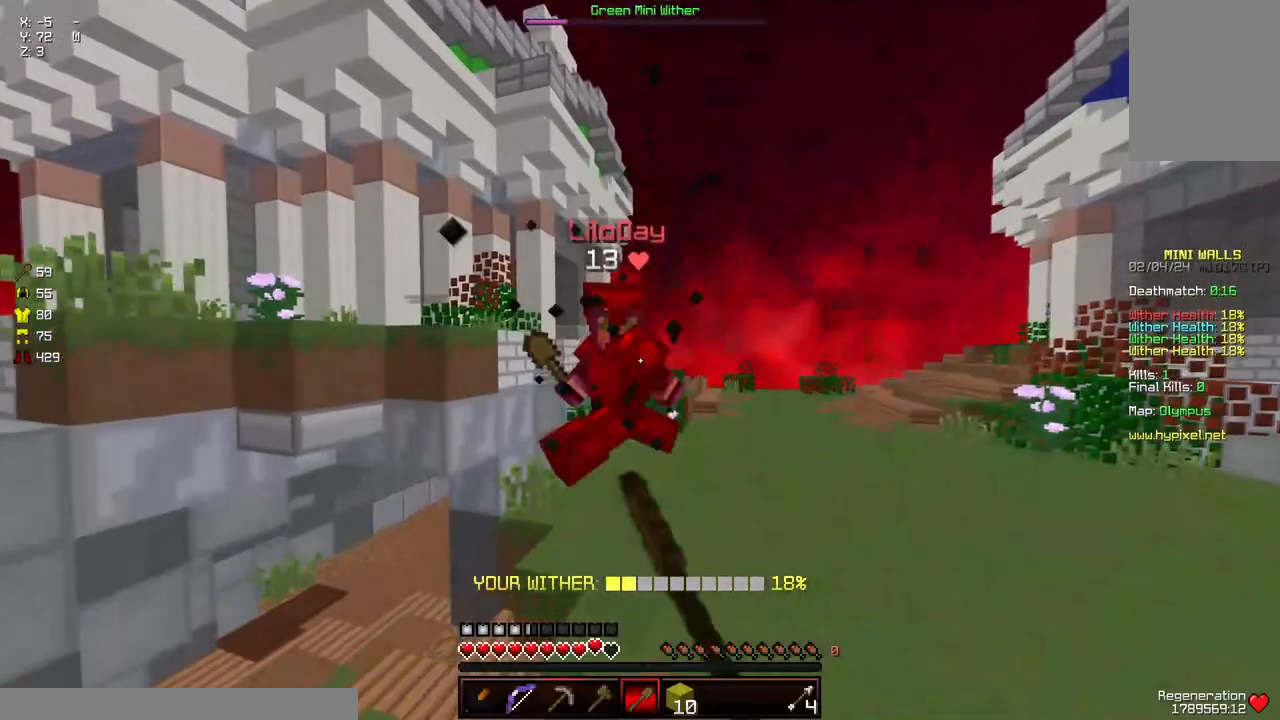
{"keys": ["w"], "mouse": [], "events": [[217, "space", "down"], [267, "mouse_left", "down"], [317, "mouse_left", "up"], [367, "mouse_left", "down"], [367, "space", "up"], [417, "mouse_left", "up"]]}